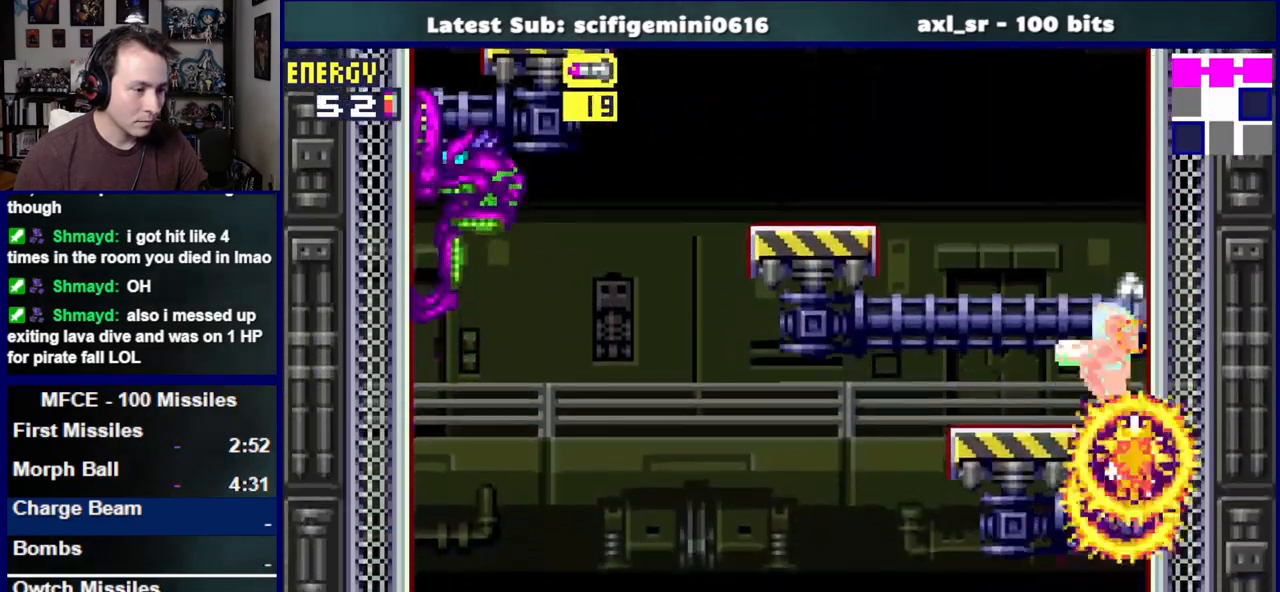
Gameplay with a controller (PlayStation layout); each line is a JSON object with the inputs held at the frame after it (dt_ms = milliseconds from this image to that frame). "events" lists button and stick changes between this image and that frame as [ms after this image, input, new state], when the widget could be followed in between. Not read: L2 R2.
{"dt_ms": 500, "buttons": ["R1"], "left_stick": "center", "right_stick": "center", "events": [[333, "CROSS", "down"], [333, "SQUARE", "down"], [483, "CROSS", "up"], [483, "SQUARE", "up"]]}
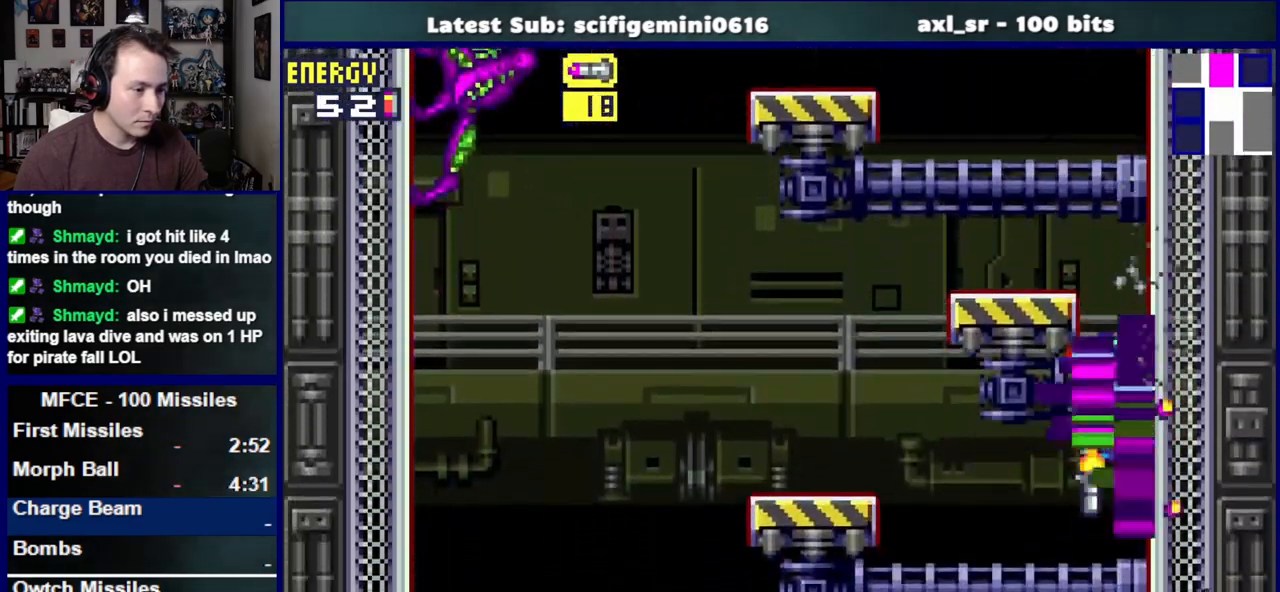
{"dt_ms": 500, "buttons": ["R1"], "left_stick": "center", "right_stick": "center", "events": []}
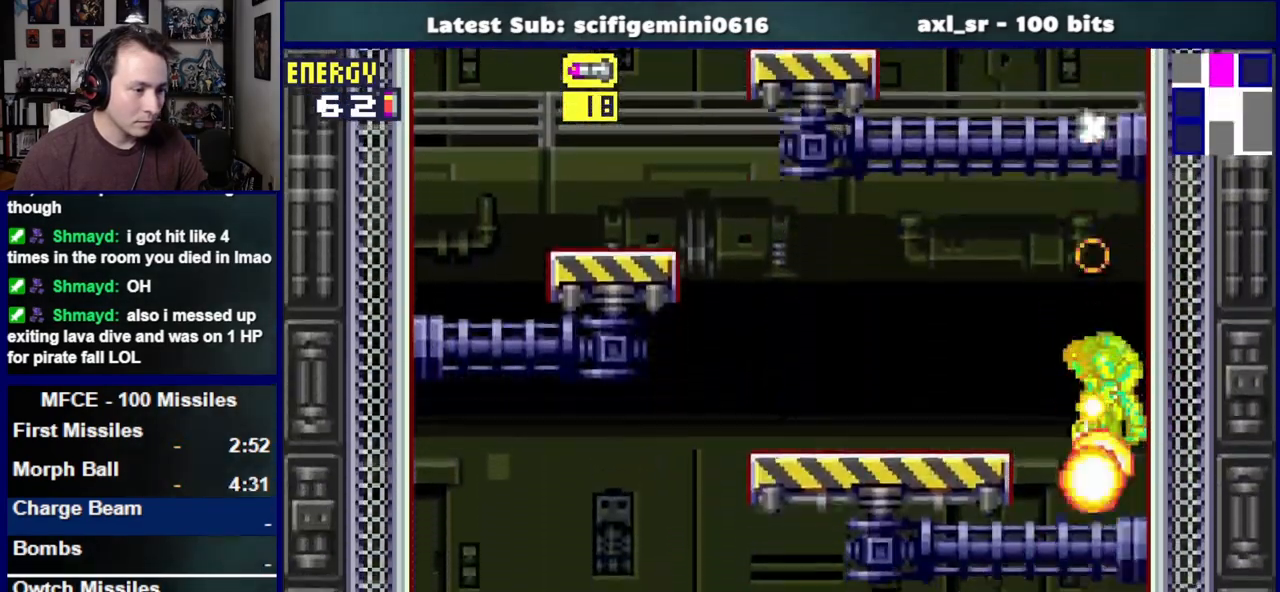
{"dt_ms": 500, "buttons": ["SQUARE", "R1"], "left_stick": "center", "right_stick": "center", "events": [[417, "SQUARE", "down"]]}
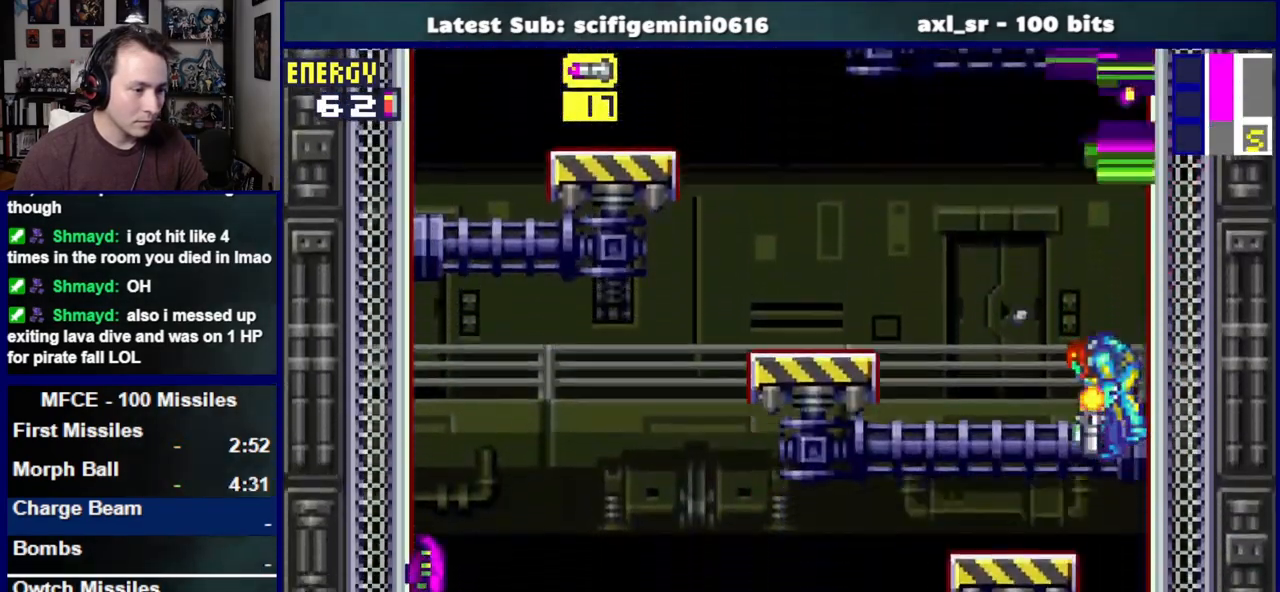
{"dt_ms": 500, "buttons": ["R1"], "left_stick": "center", "right_stick": "center", "events": [[17, "SQUARE", "up"]]}
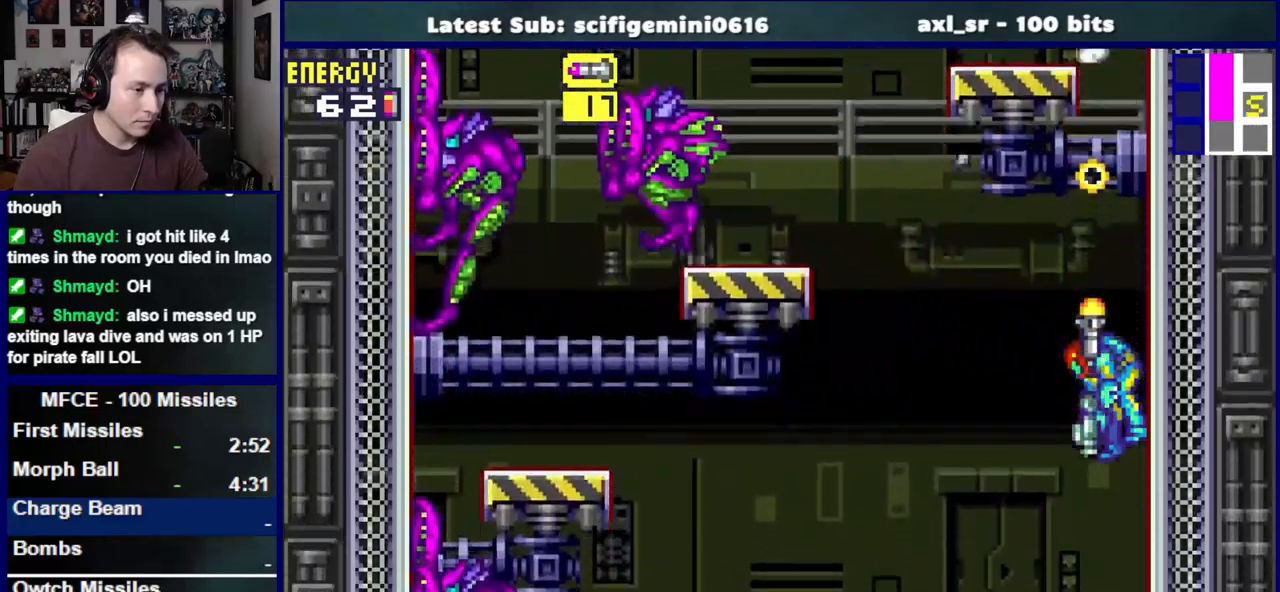
{"dt_ms": 1000, "buttons": ["DPAD_RIGHT"], "left_stick": "center", "right_stick": "center"}
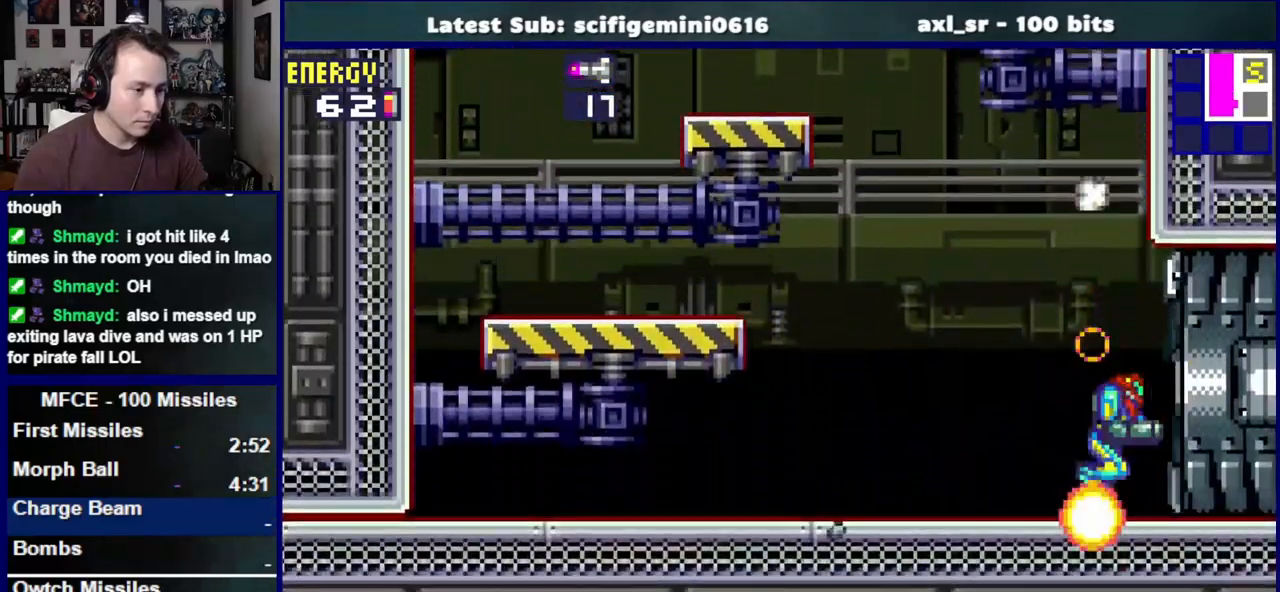
{"dt_ms": 1000, "buttons": ["L1", "R1", "DPAD_DOWN", "DPAD_RIGHT"], "left_stick": "center", "right_stick": "center"}
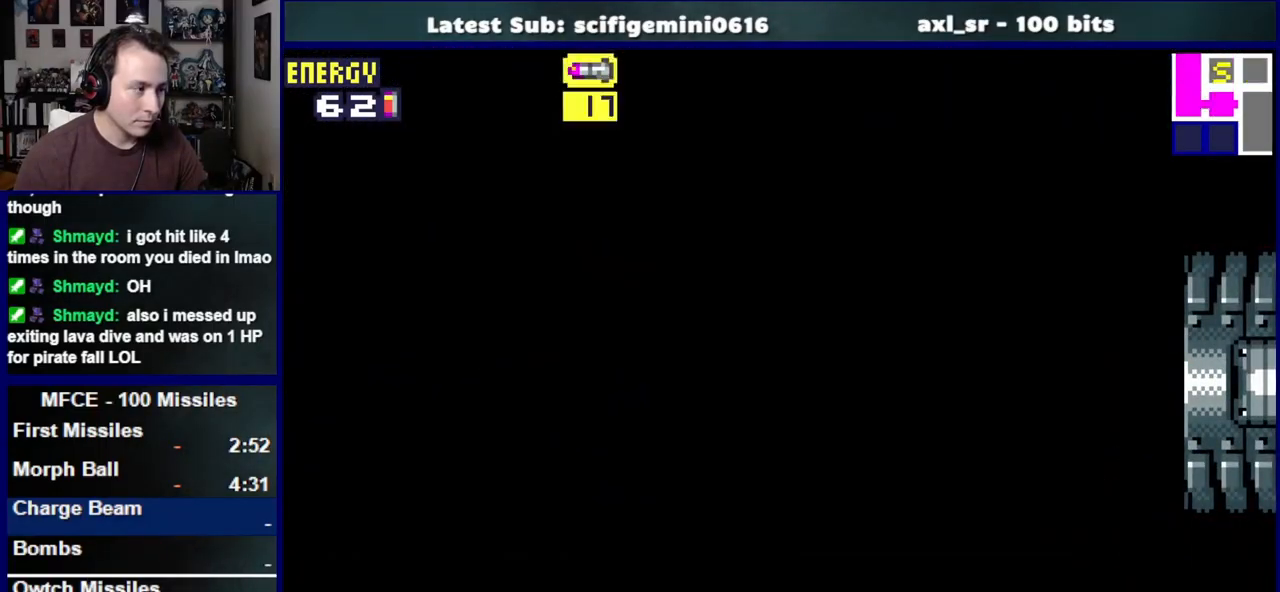
{"dt_ms": 500, "buttons": ["L1", "R1", "DPAD_DOWN", "DPAD_RIGHT"], "left_stick": "center", "right_stick": "center", "events": []}
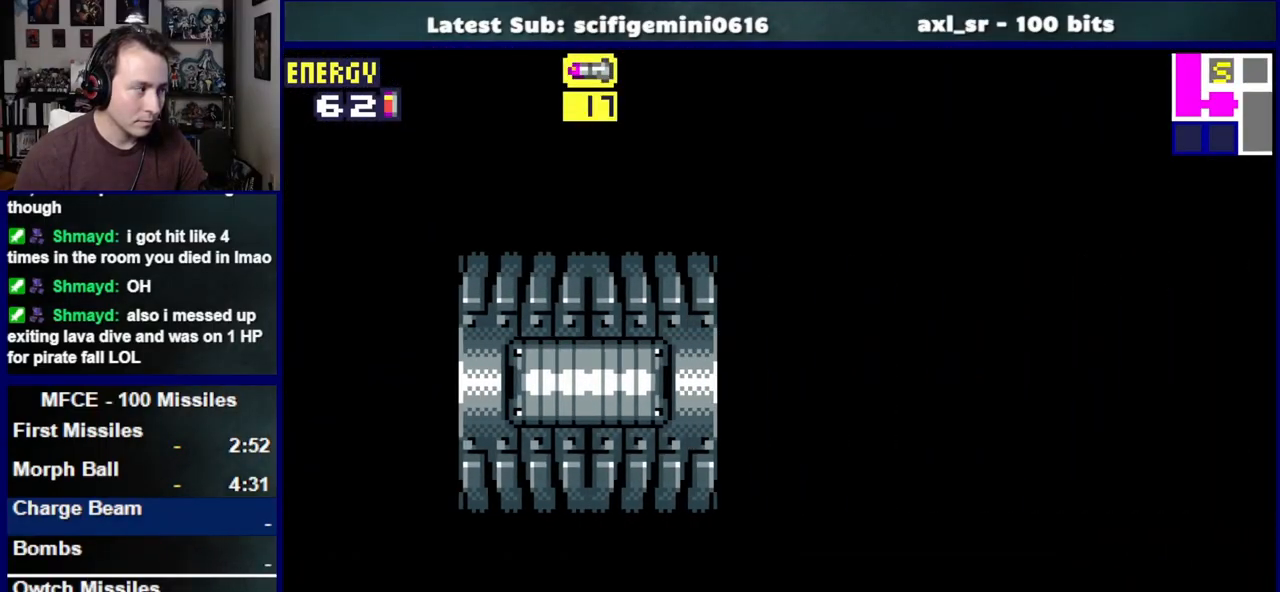
{"dt_ms": 500, "buttons": ["L1", "R1", "DPAD_DOWN", "DPAD_RIGHT"], "left_stick": "center", "right_stick": "center", "events": []}
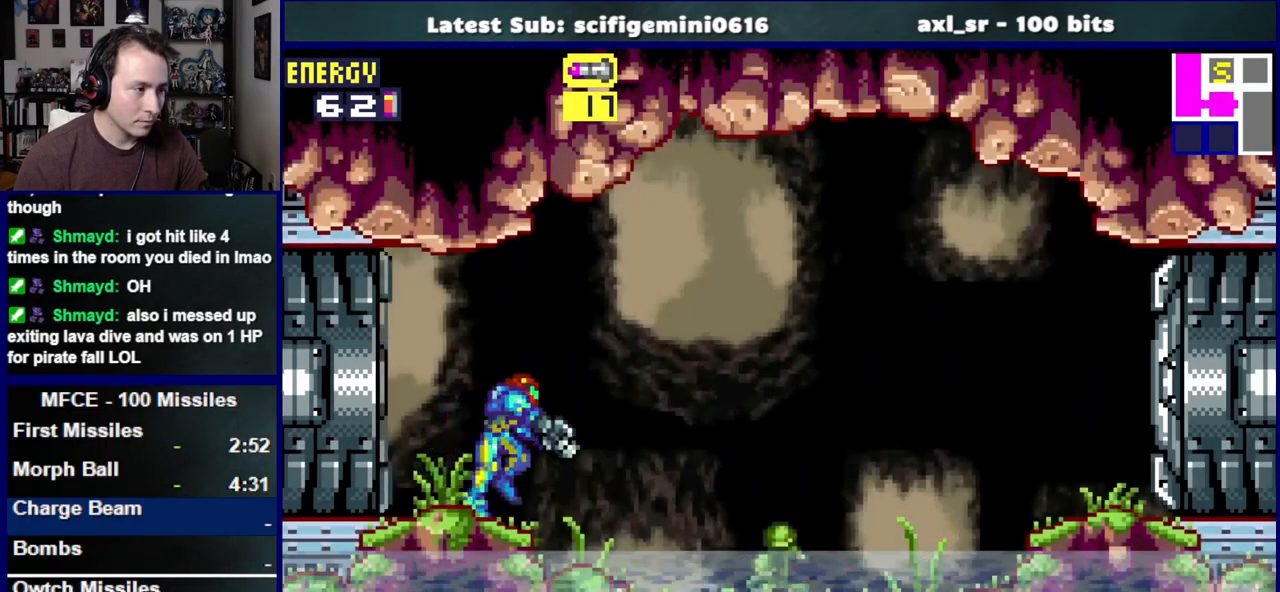
{"dt_ms": 500, "buttons": ["DPAD_RIGHT"], "left_stick": "center", "right_stick": "center", "events": [[100, "SQUARE", "down"], [183, "SQUARE", "up"], [250, "R1", "up"], [333, "DPAD_DOWN", "up"], [333, "L1", "up"]]}
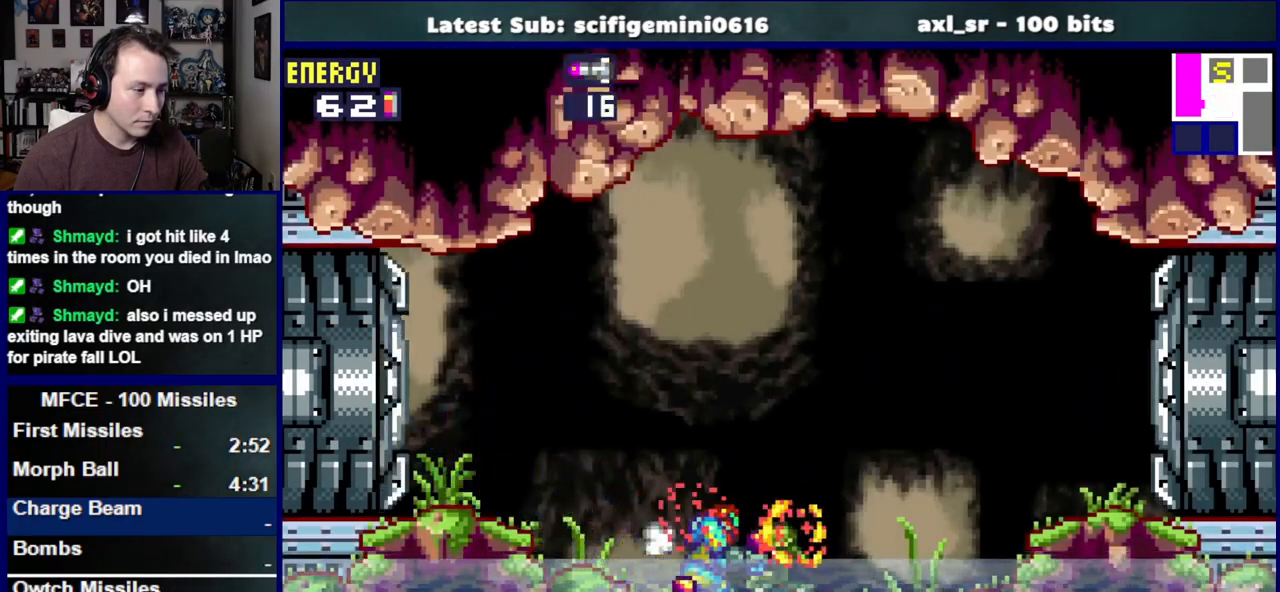
{"dt_ms": 500, "buttons": ["DPAD_RIGHT"], "left_stick": "center", "right_stick": "center", "events": []}
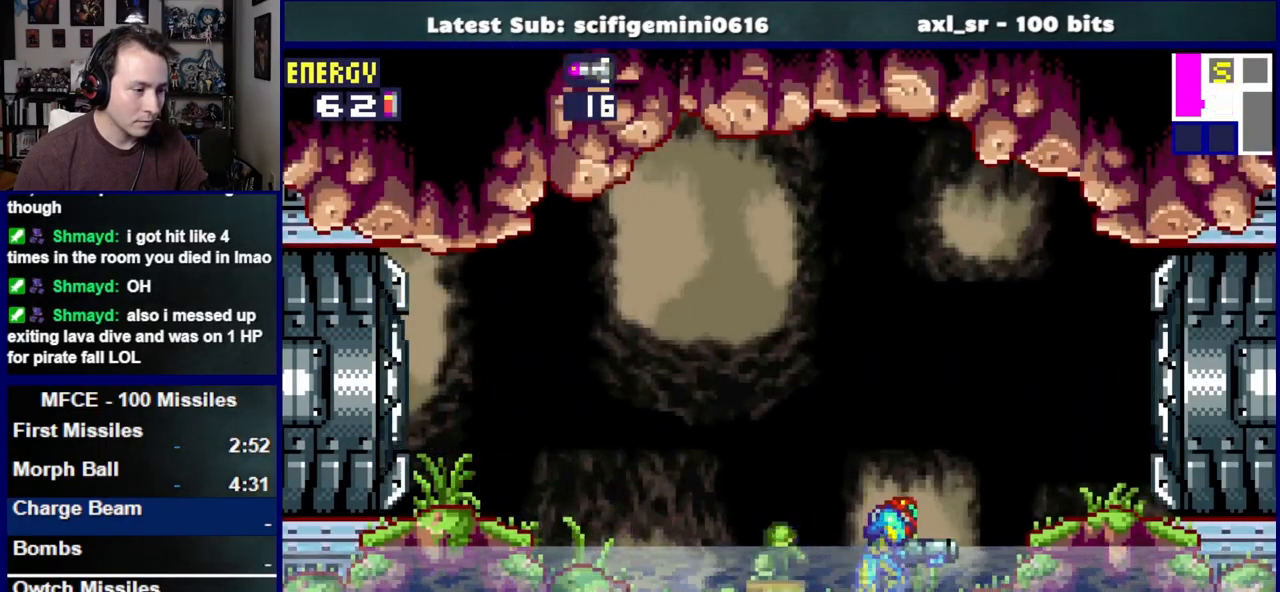
{"dt_ms": 500, "buttons": ["DPAD_RIGHT"], "left_stick": "center", "right_stick": "center", "events": [[100, "L1", "down"], [183, "SQUARE", "down"], [283, "SQUARE", "up"], [300, "L1", "up"]]}
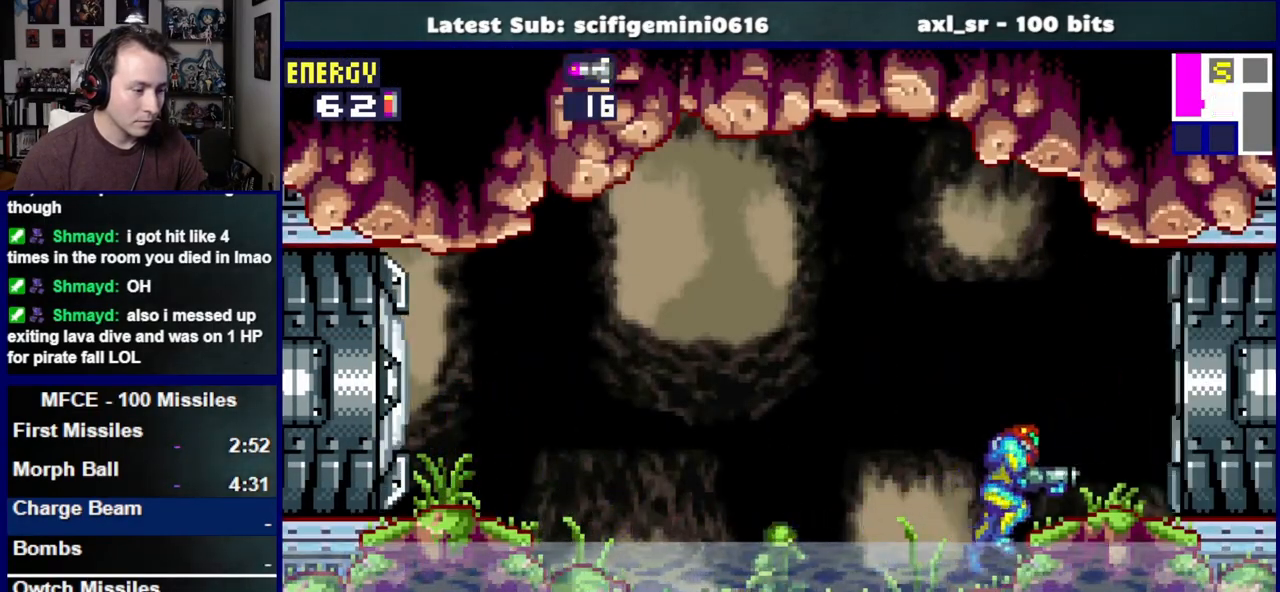
{"dt_ms": 500, "buttons": ["DPAD_RIGHT"], "left_stick": "center", "right_stick": "center", "events": []}
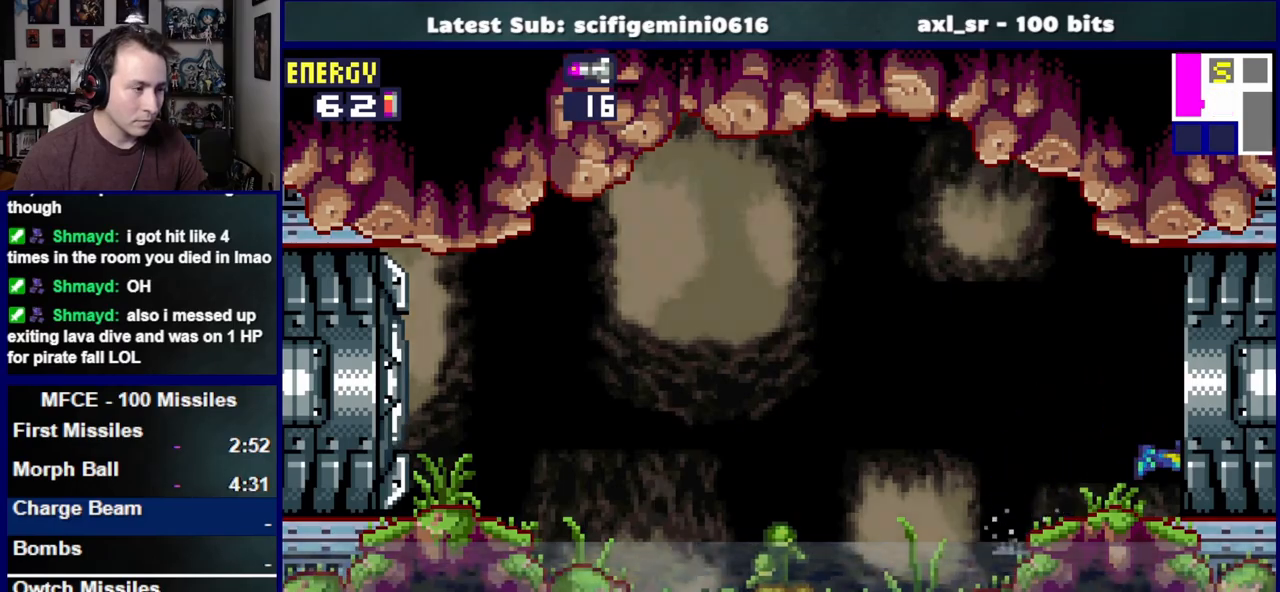
{"dt_ms": 500, "buttons": ["DPAD_RIGHT"], "left_stick": "center", "right_stick": "center", "events": []}
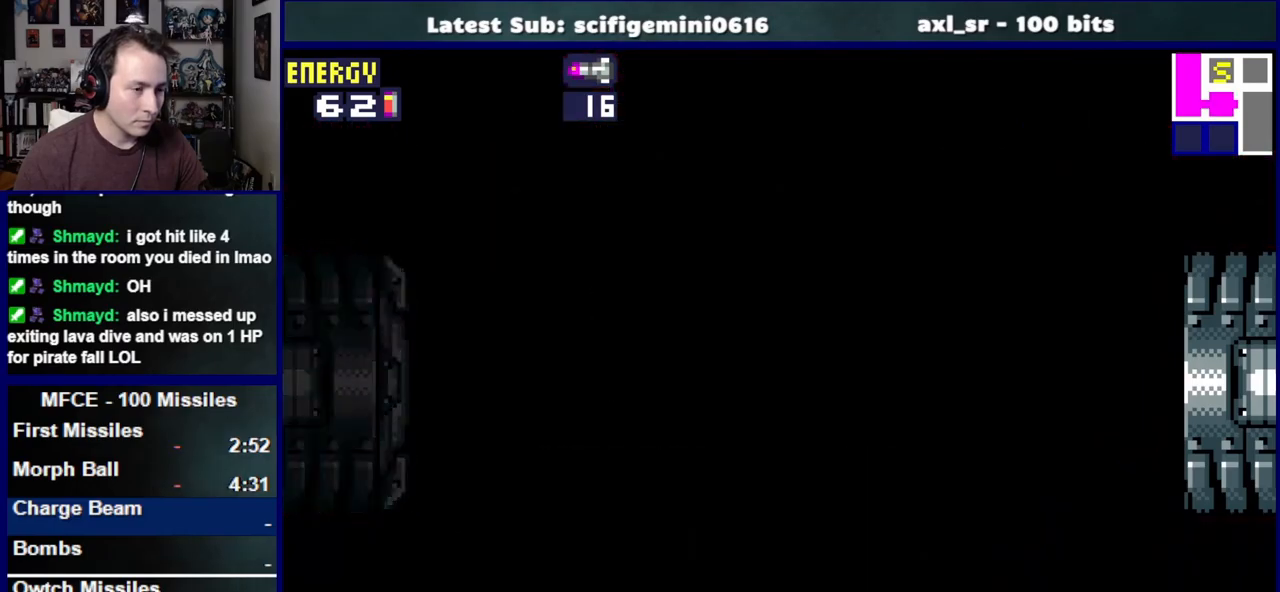
{"dt_ms": 500, "buttons": ["DPAD_RIGHT"], "left_stick": "center", "right_stick": "center", "events": []}
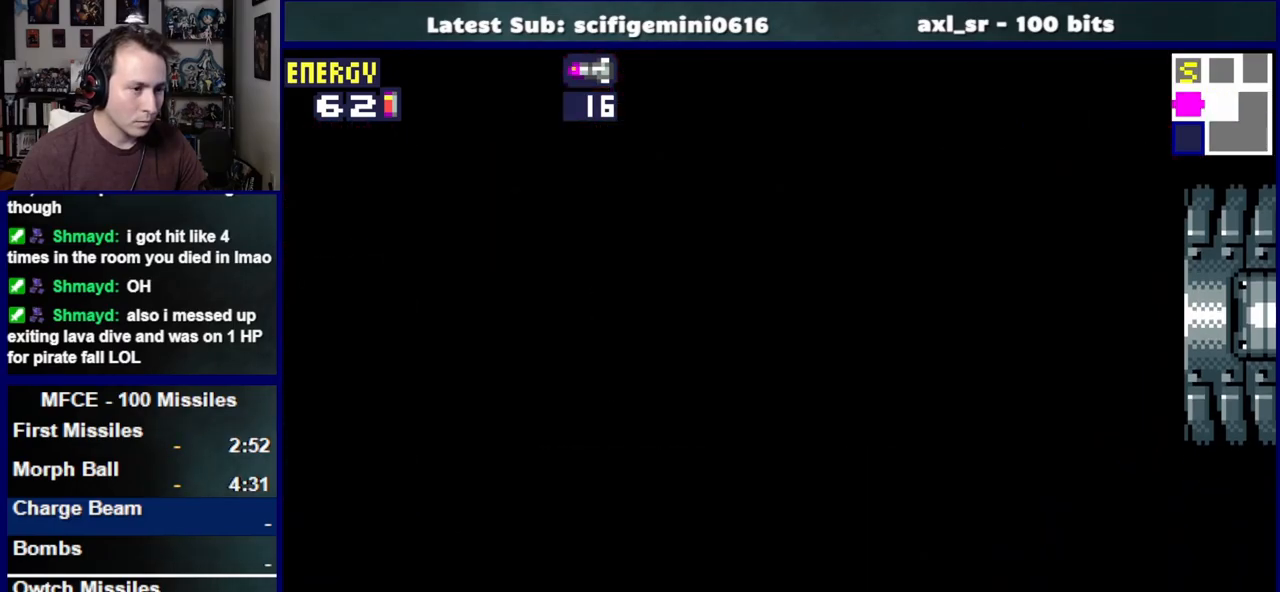
{"dt_ms": 500, "buttons": ["DPAD_RIGHT"], "left_stick": "center", "right_stick": "center", "events": []}
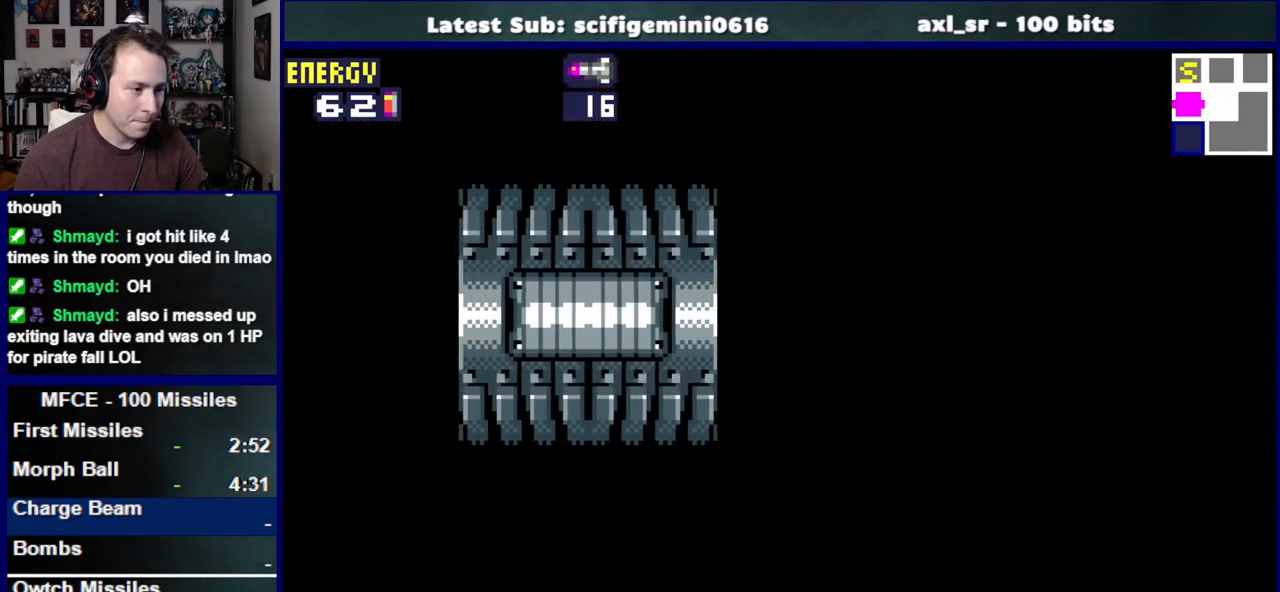
{"dt_ms": 500, "buttons": ["CROSS", "DPAD_RIGHT"], "left_stick": "center", "right_stick": "center", "events": [[500, "CROSS", "down"]]}
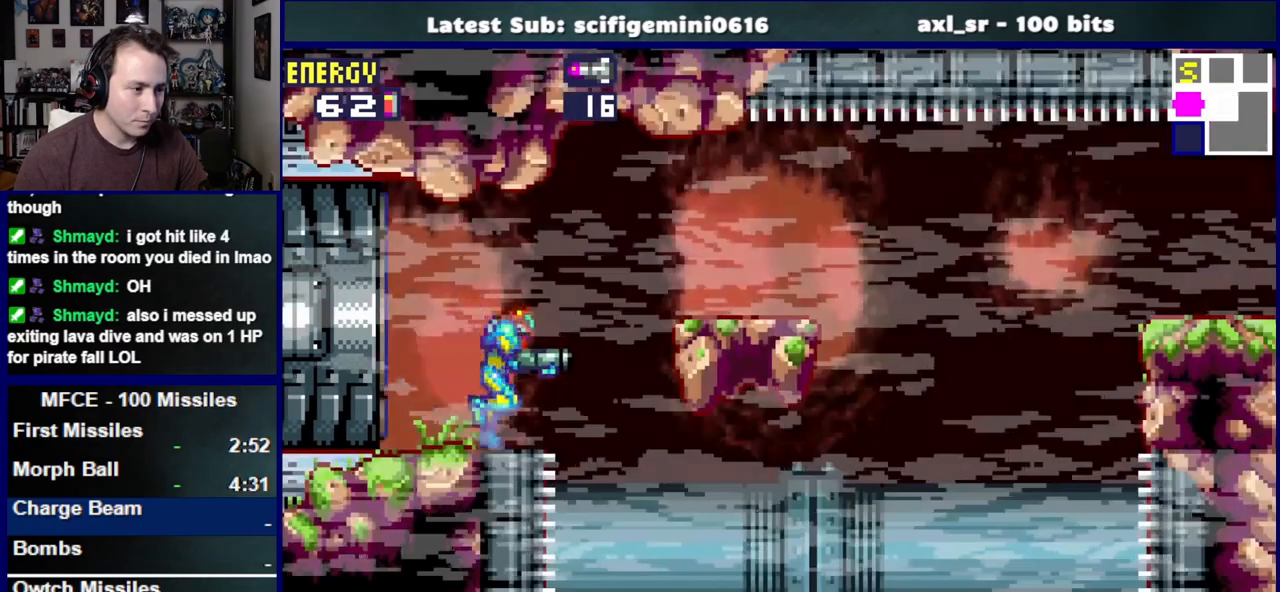
{"dt_ms": 500, "buttons": ["DPAD_RIGHT"], "left_stick": "center", "right_stick": "center", "events": [[250, "CROSS", "up"]]}
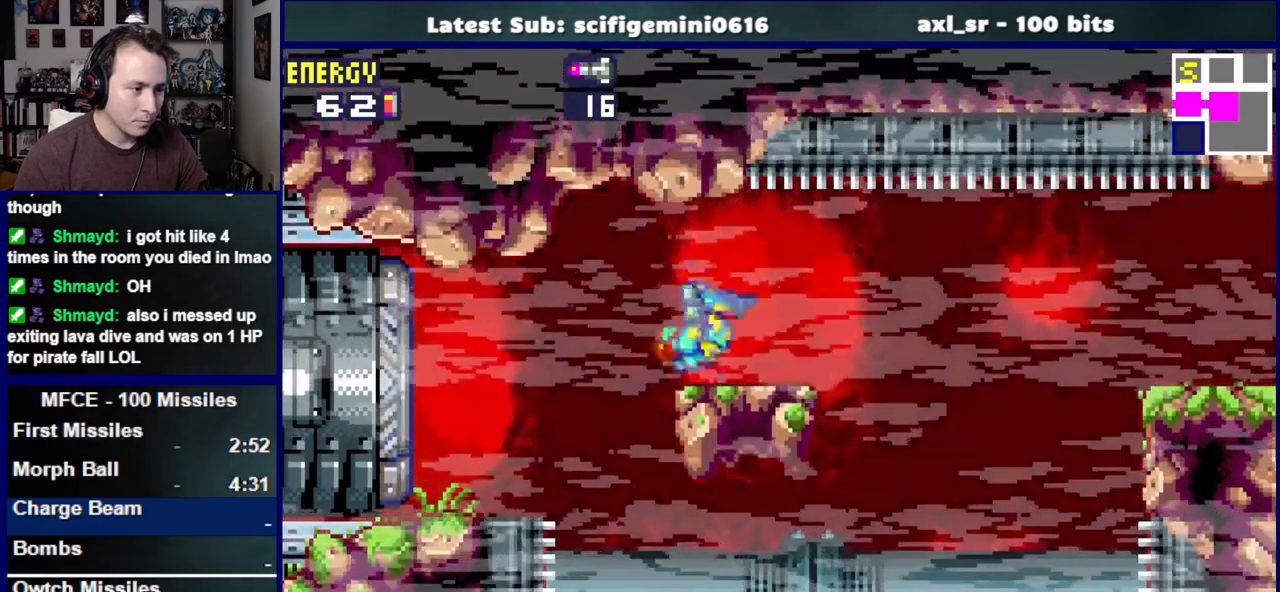
{"dt_ms": 500, "buttons": ["CROSS", "DPAD_UP", "DPAD_RIGHT"], "left_stick": "center", "right_stick": "center", "events": [[233, "CROSS", "down"], [333, "DPAD_UP", "down"]]}
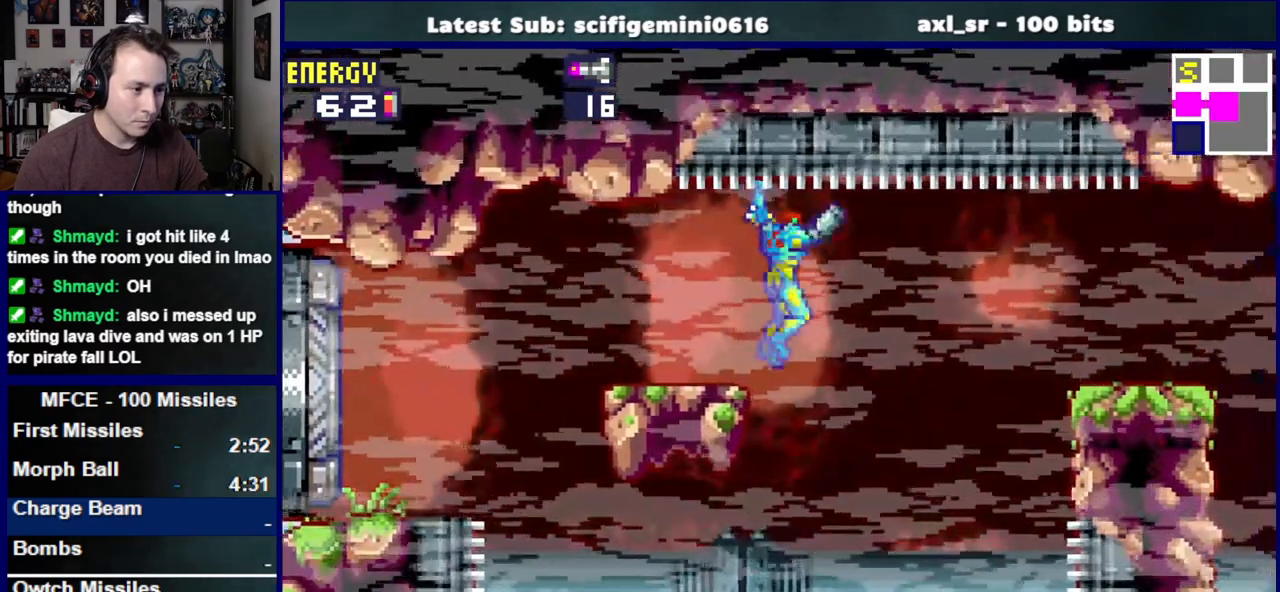
{"dt_ms": 500, "buttons": ["DPAD_RIGHT"], "left_stick": "center", "right_stick": "center", "events": [[67, "DPAD_UP", "up"], [167, "CROSS", "up"]]}
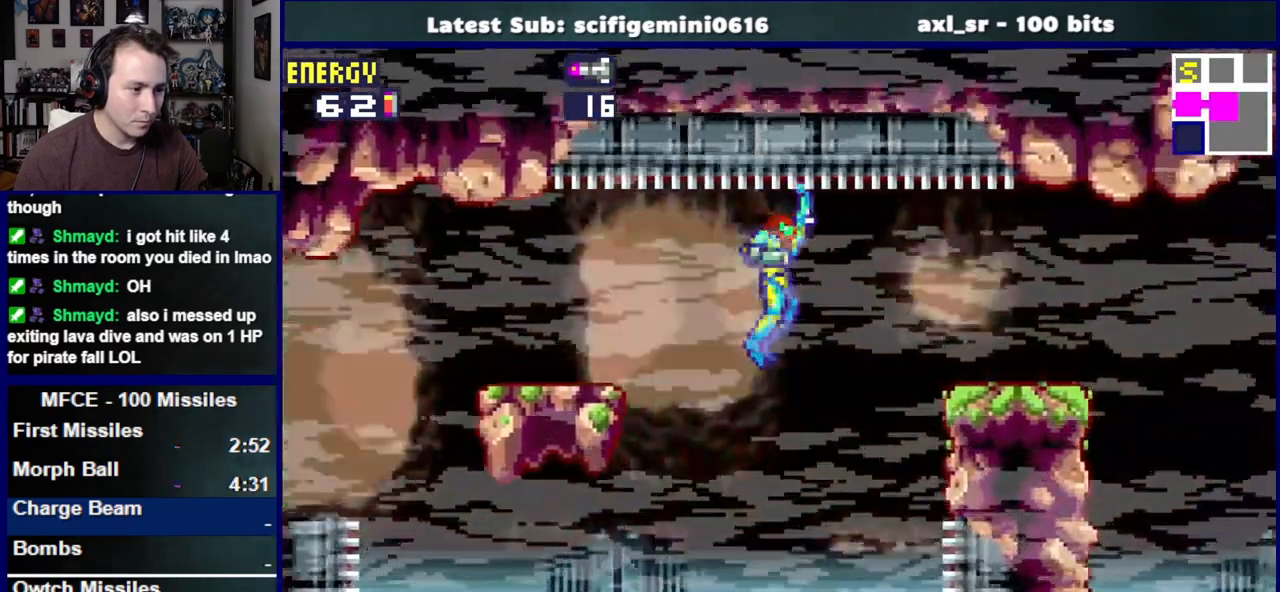
{"dt_ms": 500, "buttons": ["CROSS", "DPAD_RIGHT"], "left_stick": "center", "right_stick": "center", "events": [[333, "CROSS", "down"]]}
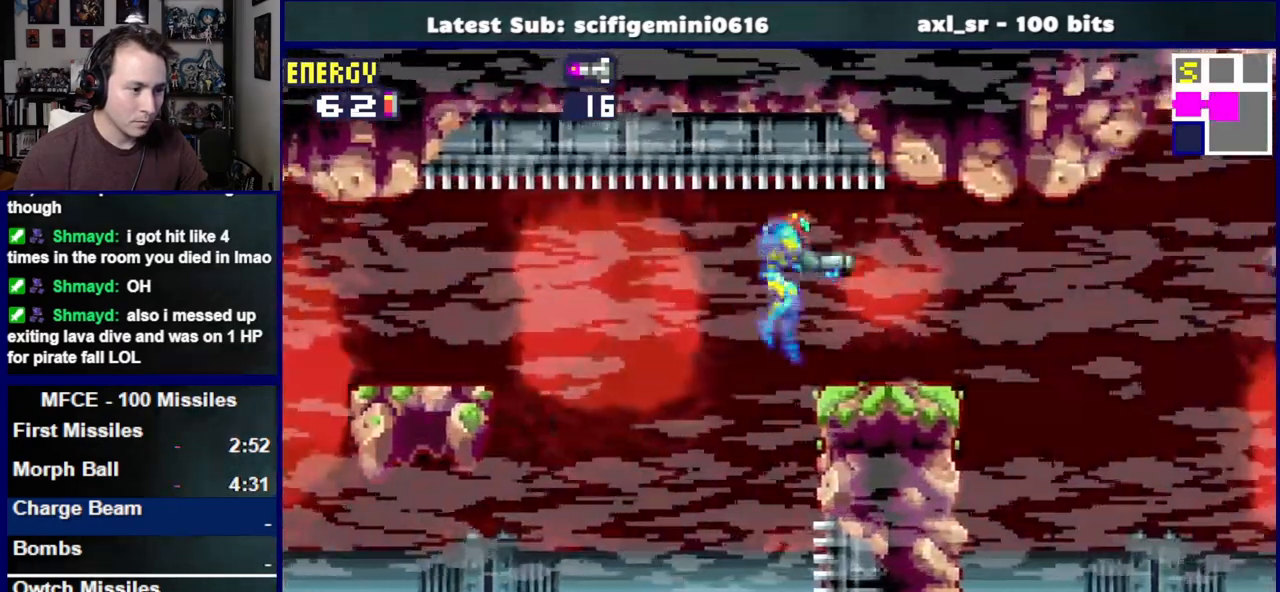
{"dt_ms": 500, "buttons": ["DPAD_RIGHT"], "left_stick": "center", "right_stick": "center", "events": [[17, "CROSS", "up"], [117, "SQUARE", "down"], [200, "SQUARE", "up"], [283, "SQUARE", "down"], [350, "SQUARE", "up"], [417, "SQUARE", "down"], [500, "SQUARE", "up"]]}
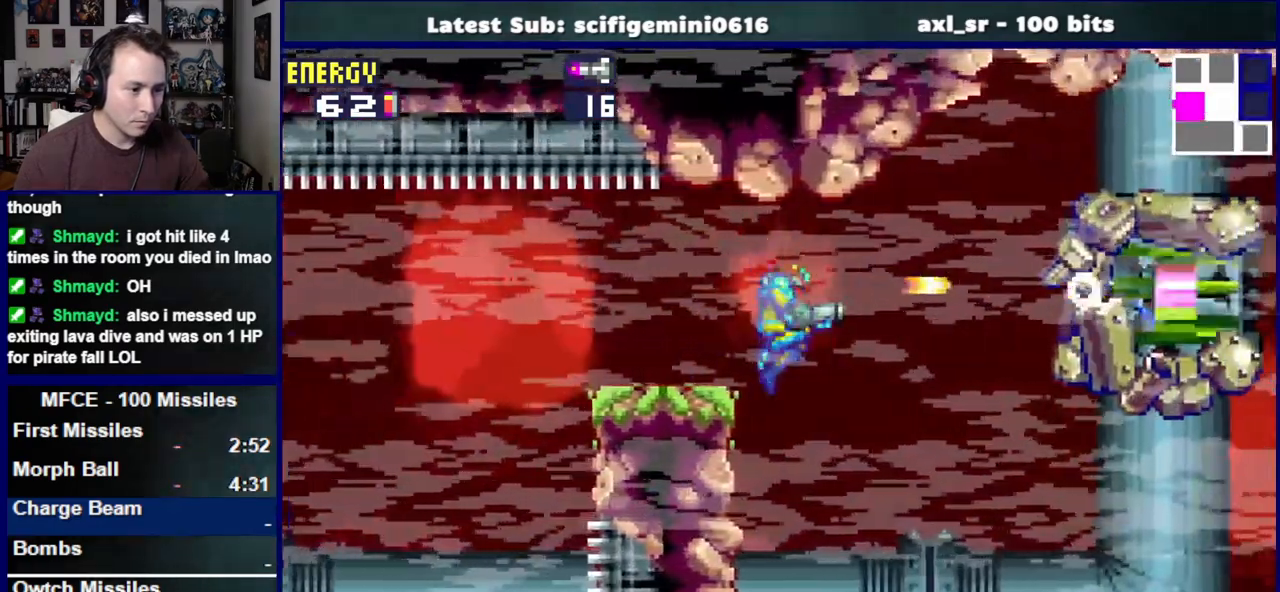
{"dt_ms": 500, "buttons": ["DPAD_RIGHT"], "left_stick": "center", "right_stick": "center", "events": [[83, "SQUARE", "down"], [167, "SQUARE", "up"], [233, "SQUARE", "down"], [317, "SQUARE", "up"], [400, "SQUARE", "down"], [483, "SQUARE", "up"]]}
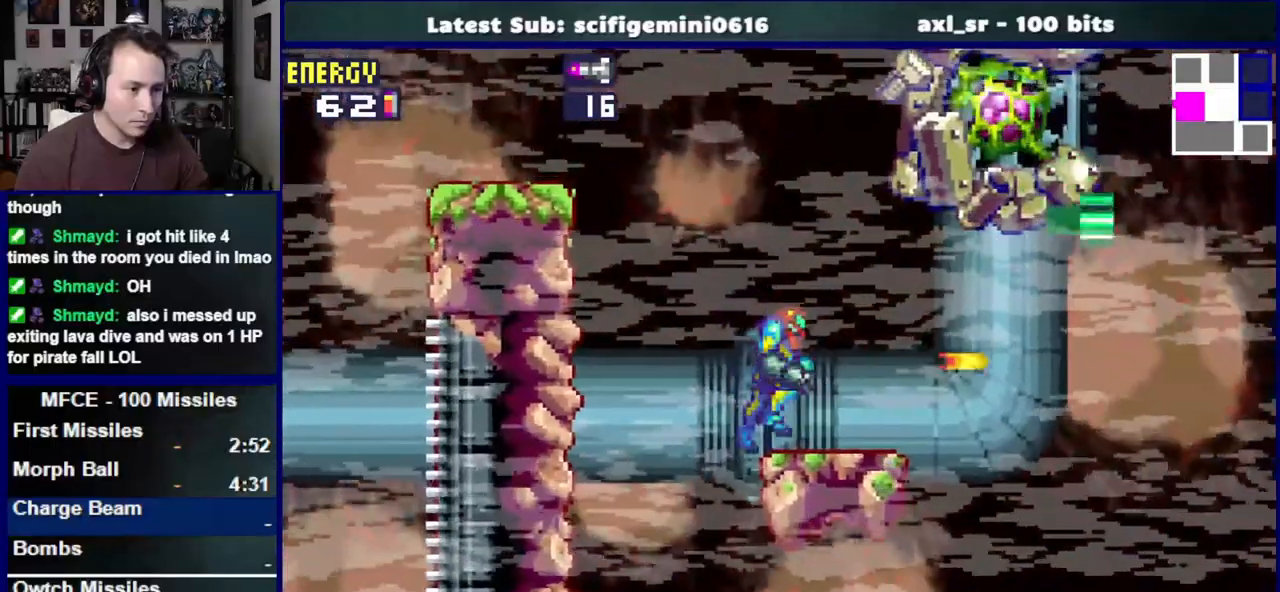
{"dt_ms": 1000, "buttons": ["CROSS", "DPAD_RIGHT"], "left_stick": "center", "right_stick": "center"}